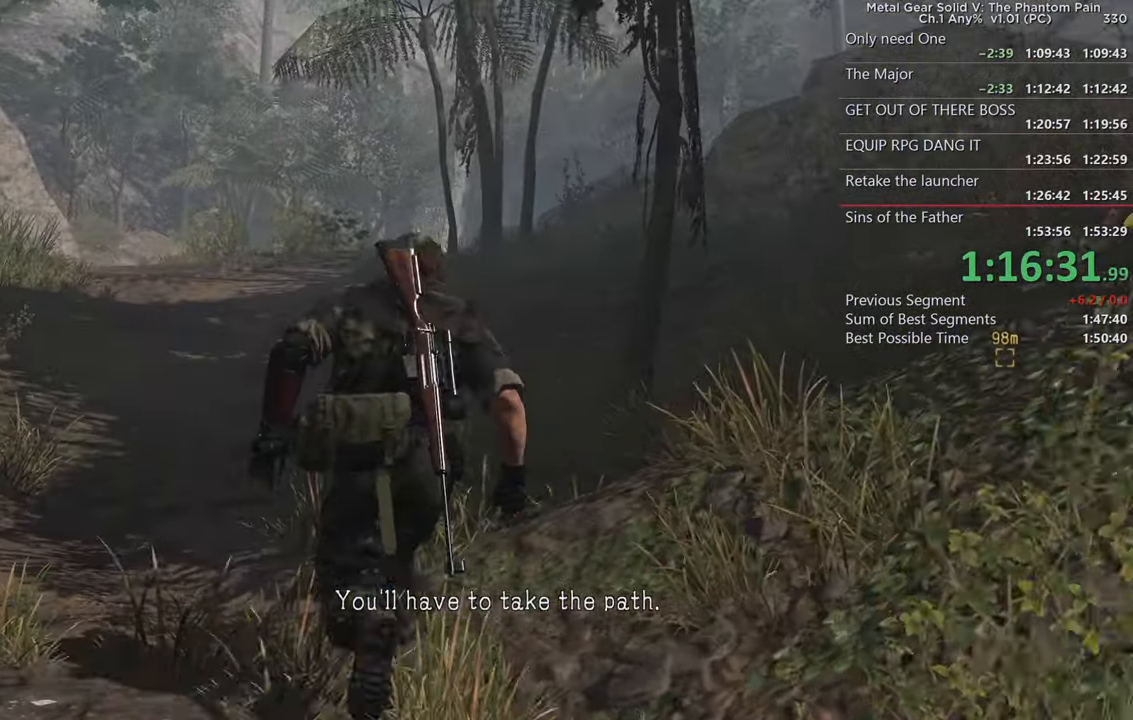
Gameplay with a controller (PlayStation layout); each line is a JSON object with the inputs held at the frame after it. "events" lists button and stick changes between this image and that frame as [ms after this image, input, new state], when the widget could be followed in between. Not read: R3 SELECT START.
{"buttons": [], "left_stick": "up", "right_stick": "center", "events": [[17, "right_stick", "down"], [233, "right_stick", "center"]]}
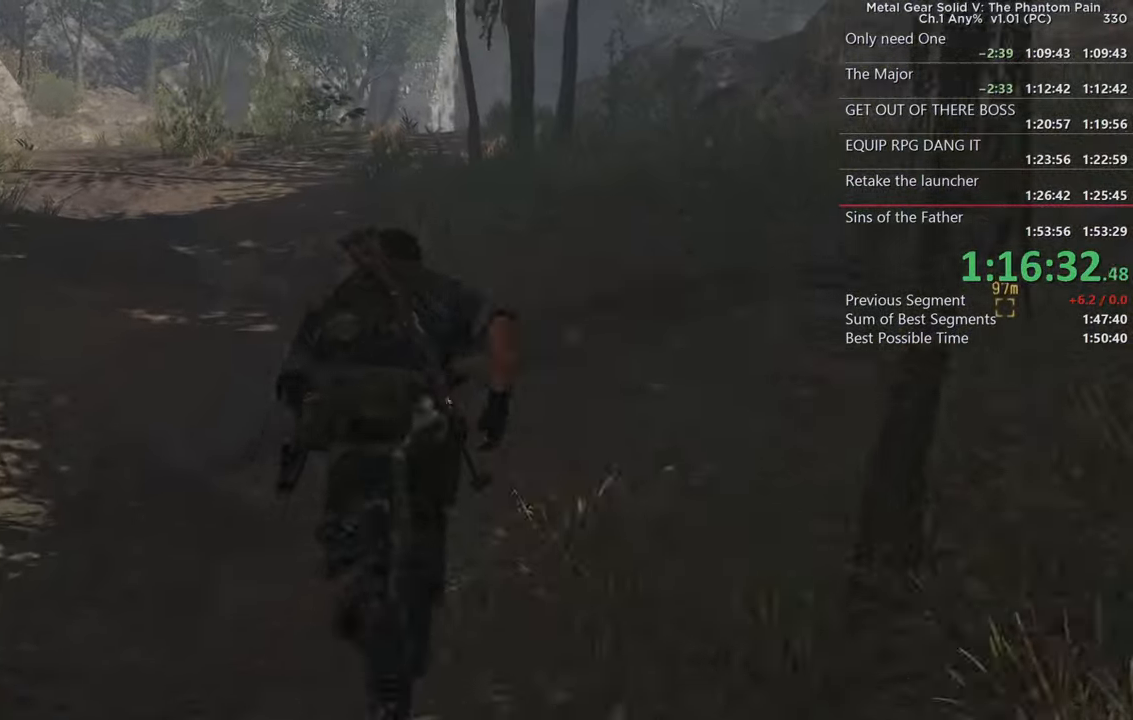
{"buttons": [], "left_stick": "up", "right_stick": "center", "events": [[183, "right_stick", "right"], [367, "right_stick", "center"]]}
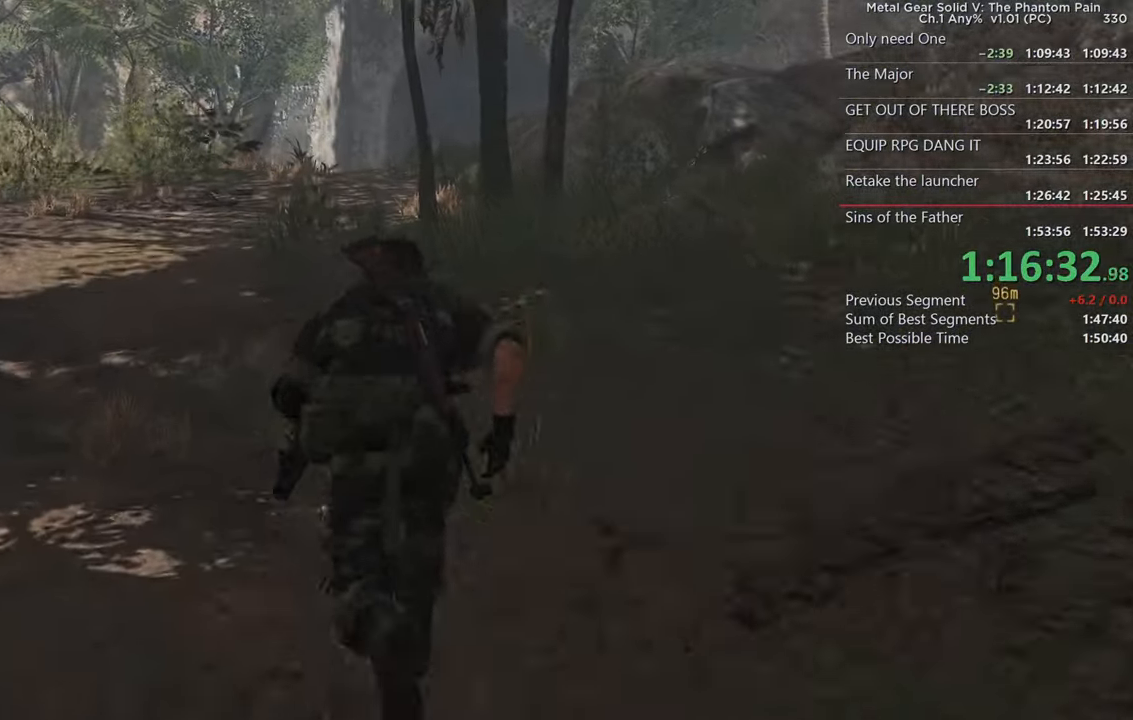
{"buttons": ["DPAD_UP"], "left_stick": "up", "right_stick": "center", "events": [[483, "DPAD_UP", "down"]]}
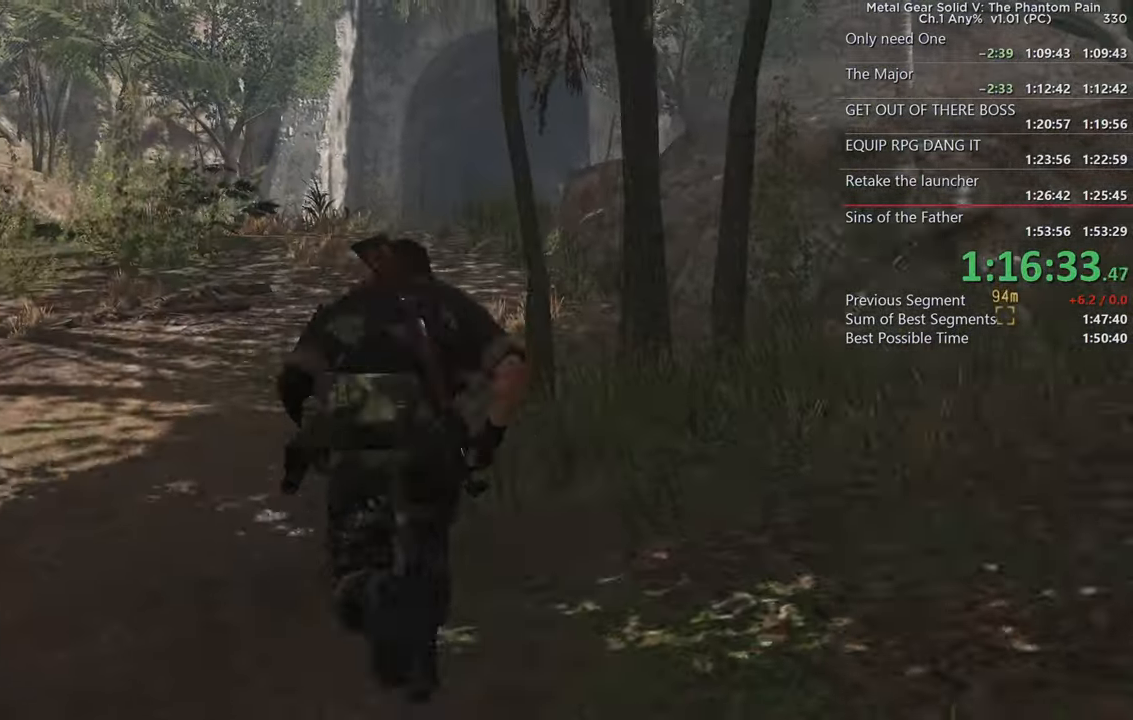
{"buttons": ["DPAD_UP"], "left_stick": "up", "right_stick": "center", "events": [[100, "DPAD_UP", "up"], [450, "DPAD_UP", "down"]]}
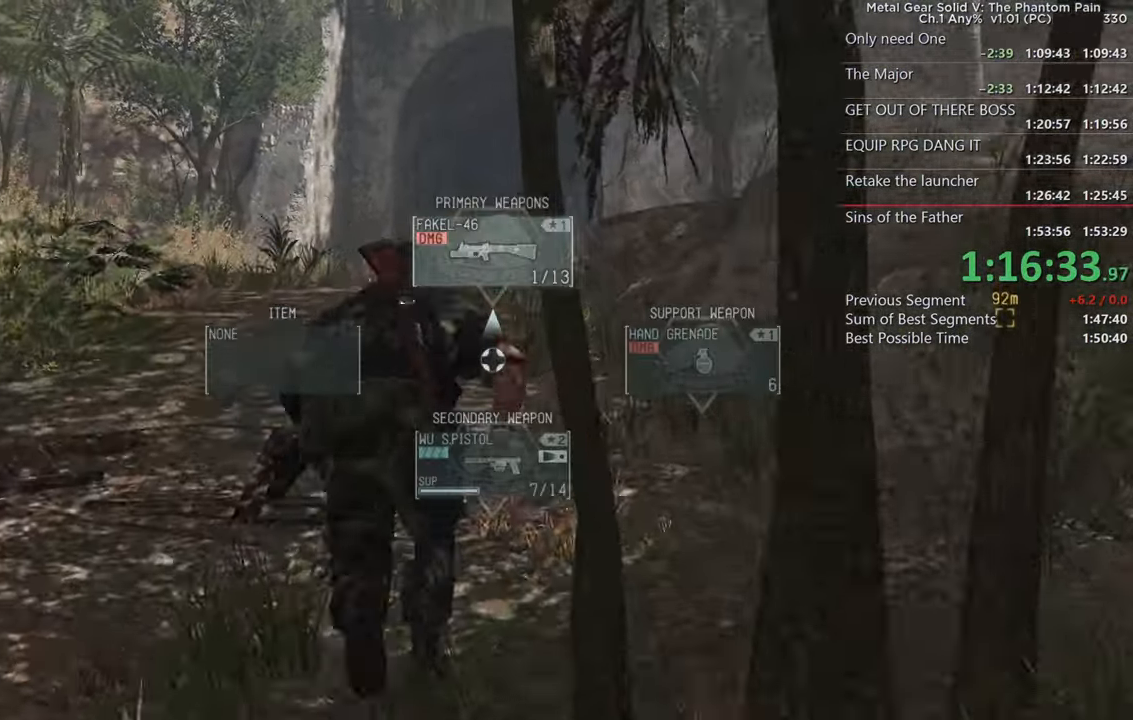
{"buttons": [], "left_stick": "up", "right_stick": "right", "events": [[33, "DPAD_UP", "up"], [417, "right_stick", "right"]]}
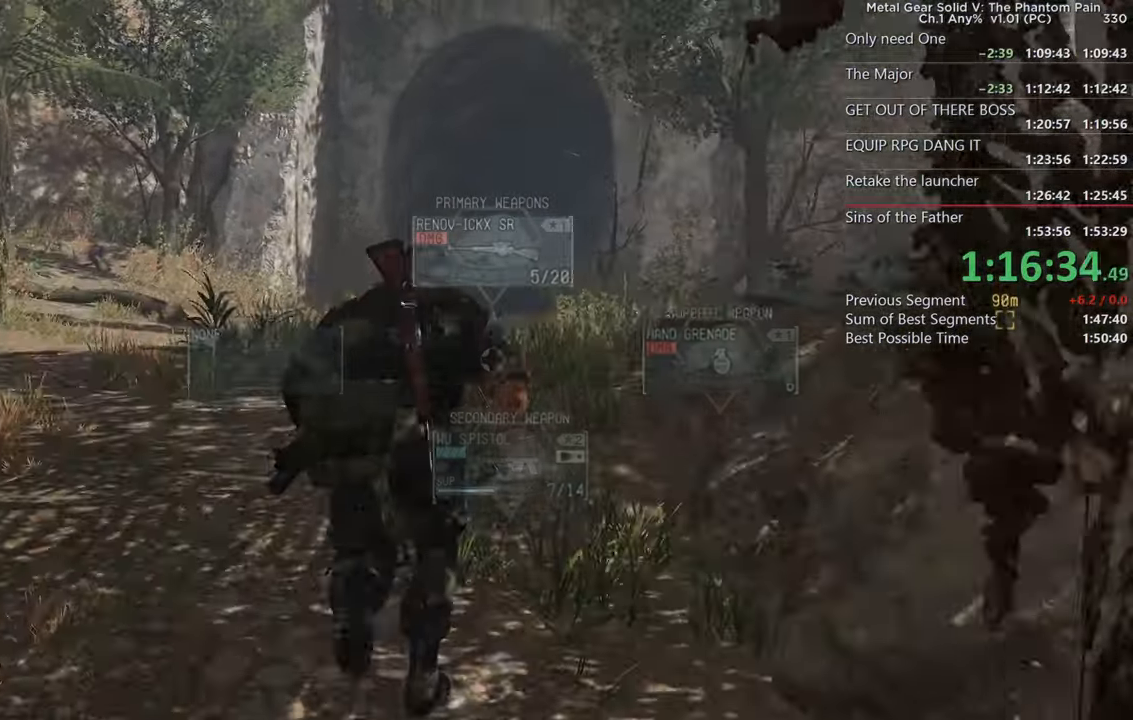
{"buttons": [], "left_stick": "up", "right_stick": "down-right", "events": [[317, "right_stick", "down-right"]]}
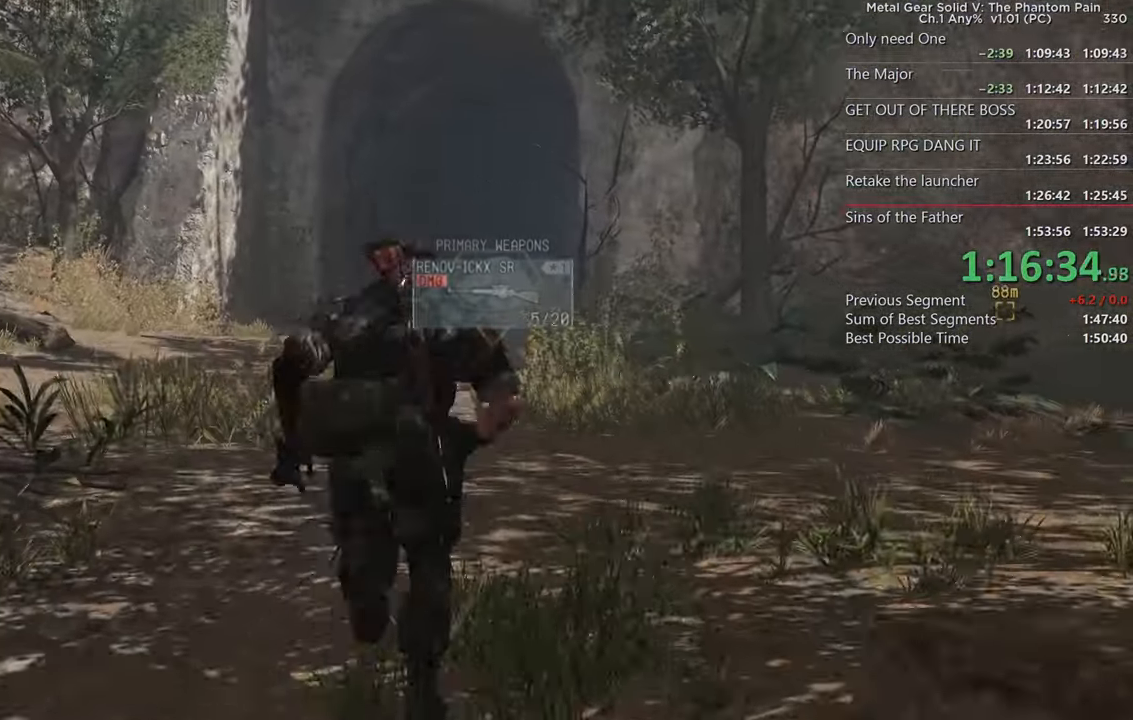
{"buttons": [], "left_stick": "up", "right_stick": "center", "events": [[84, "right_stick", "center"], [284, "right_stick", "down-right"], [450, "right_stick", "center"]]}
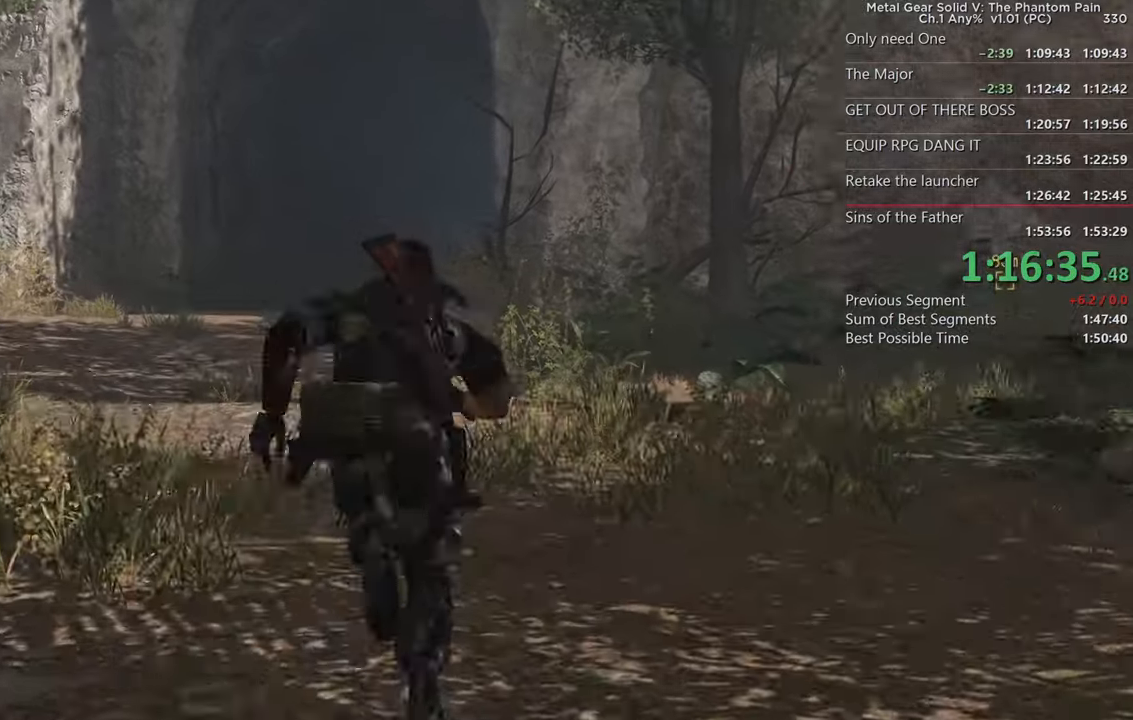
{"buttons": [], "left_stick": "up", "right_stick": "down-right", "events": [[334, "right_stick", "down-right"]]}
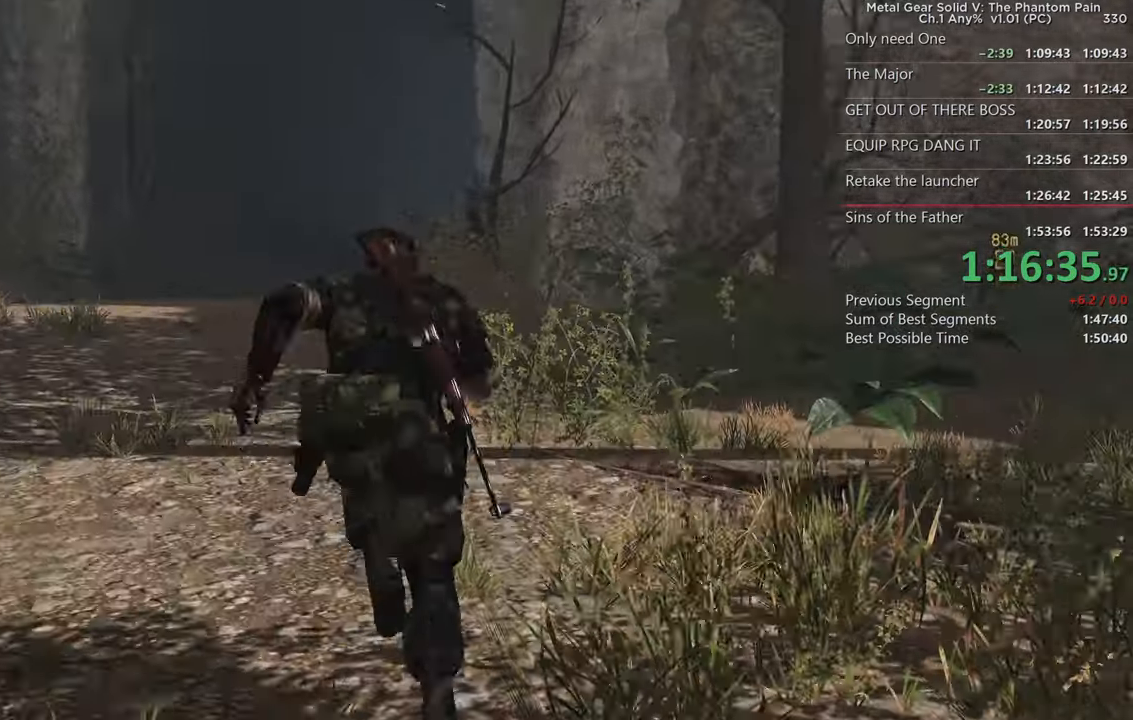
{"buttons": [], "left_stick": "up", "right_stick": "down-right", "events": [[84, "right_stick", "center"], [417, "right_stick", "down"], [467, "right_stick", "down-right"]]}
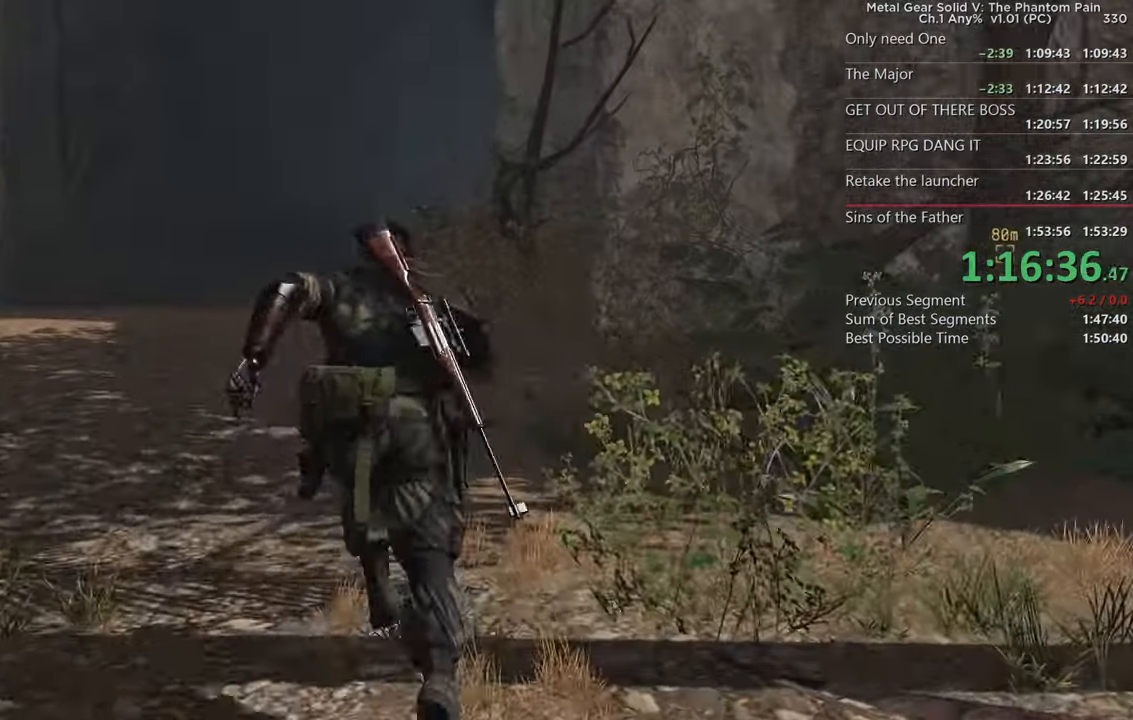
{"buttons": [], "left_stick": "up", "right_stick": "down-right", "events": []}
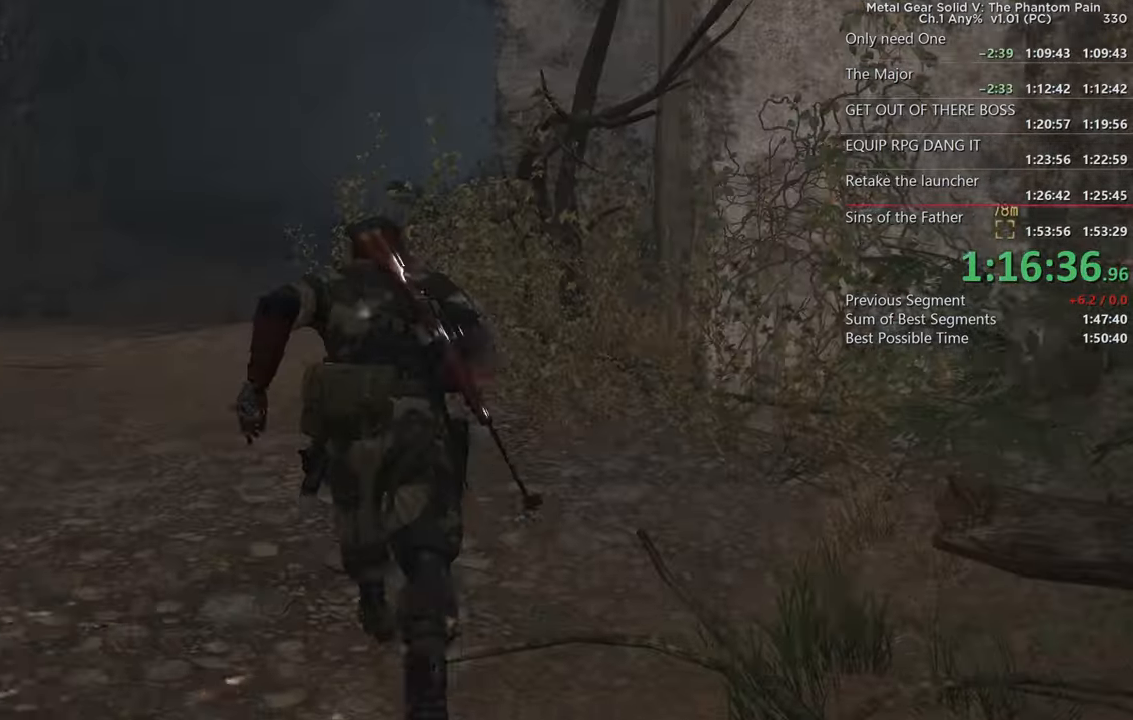
{"buttons": [], "left_stick": "up", "right_stick": "down-right", "events": [[200, "right_stick", "right"], [417, "right_stick", "down-right"]]}
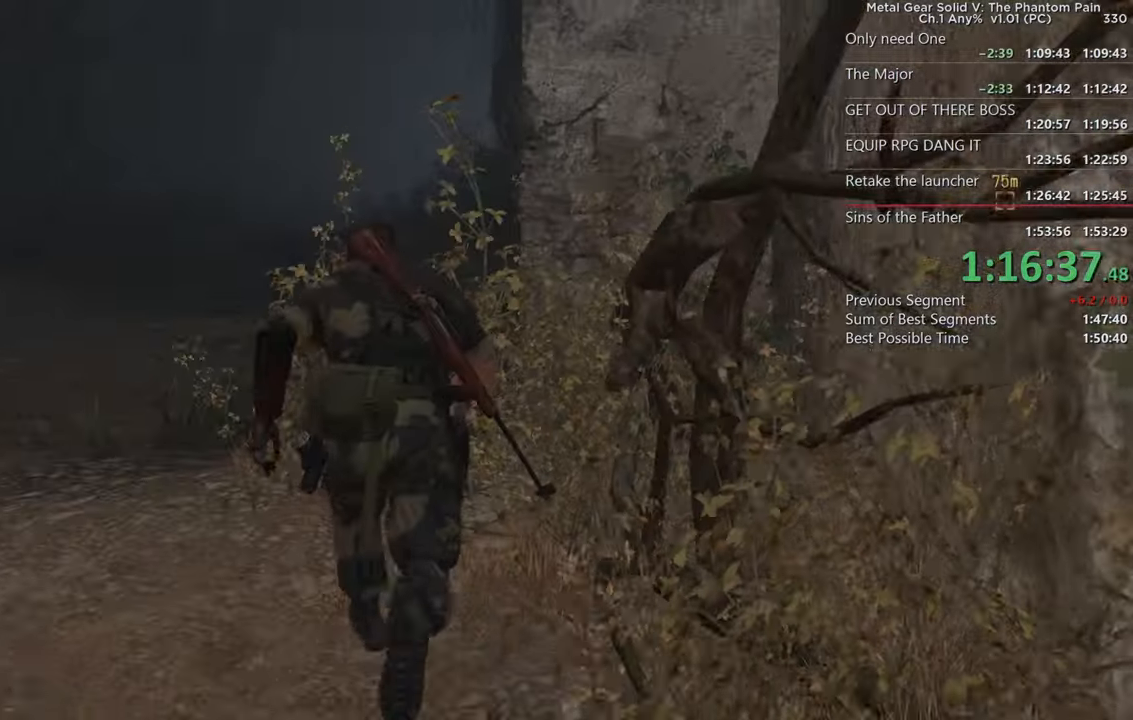
{"buttons": [], "left_stick": "up", "right_stick": "right", "events": [[100, "right_stick", "right"]]}
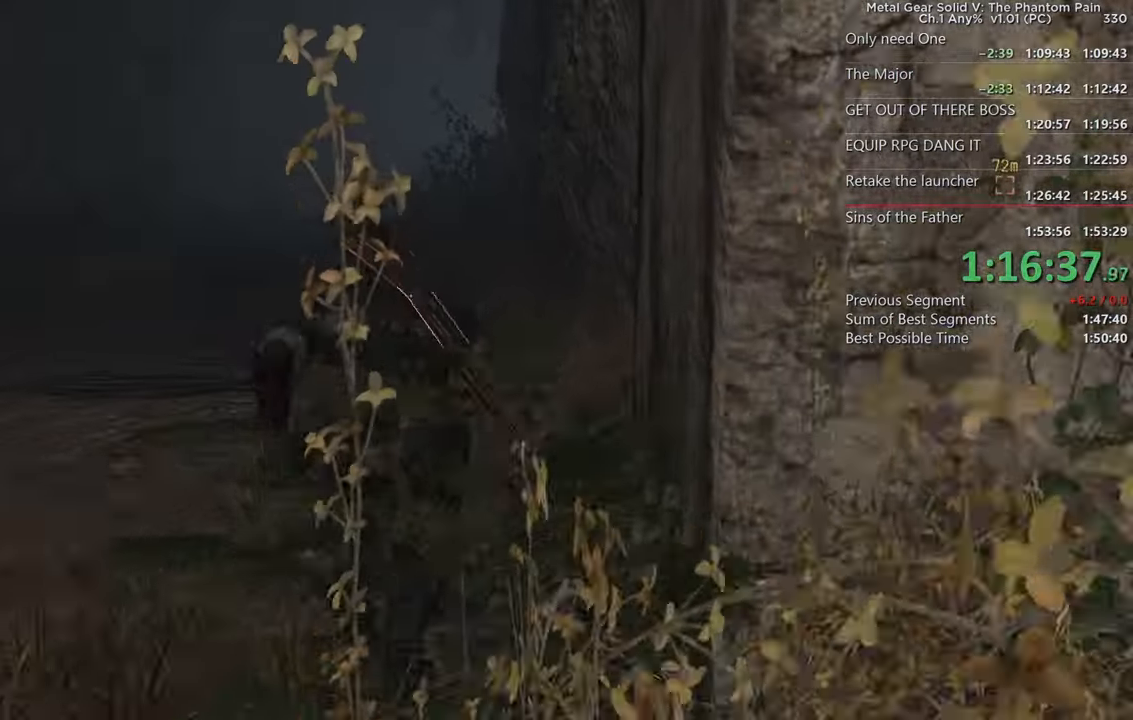
{"buttons": [], "left_stick": "up", "right_stick": "right", "events": []}
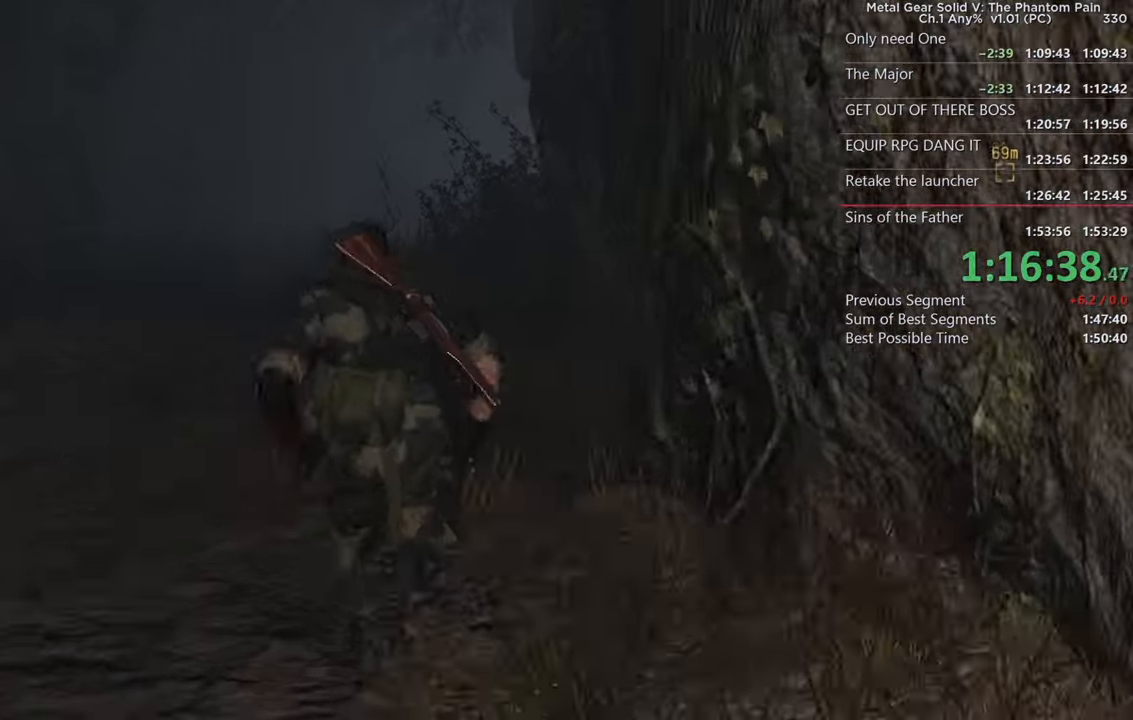
{"buttons": [], "left_stick": "up", "right_stick": "right", "events": []}
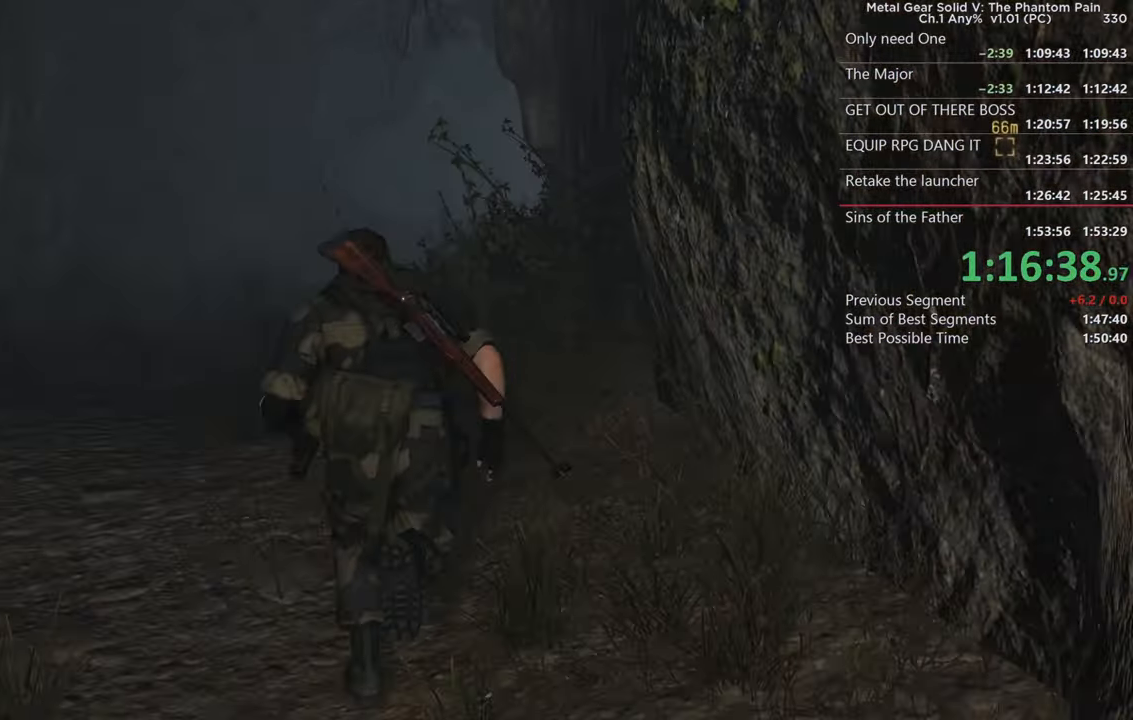
{"buttons": [], "left_stick": "up", "right_stick": "right", "events": []}
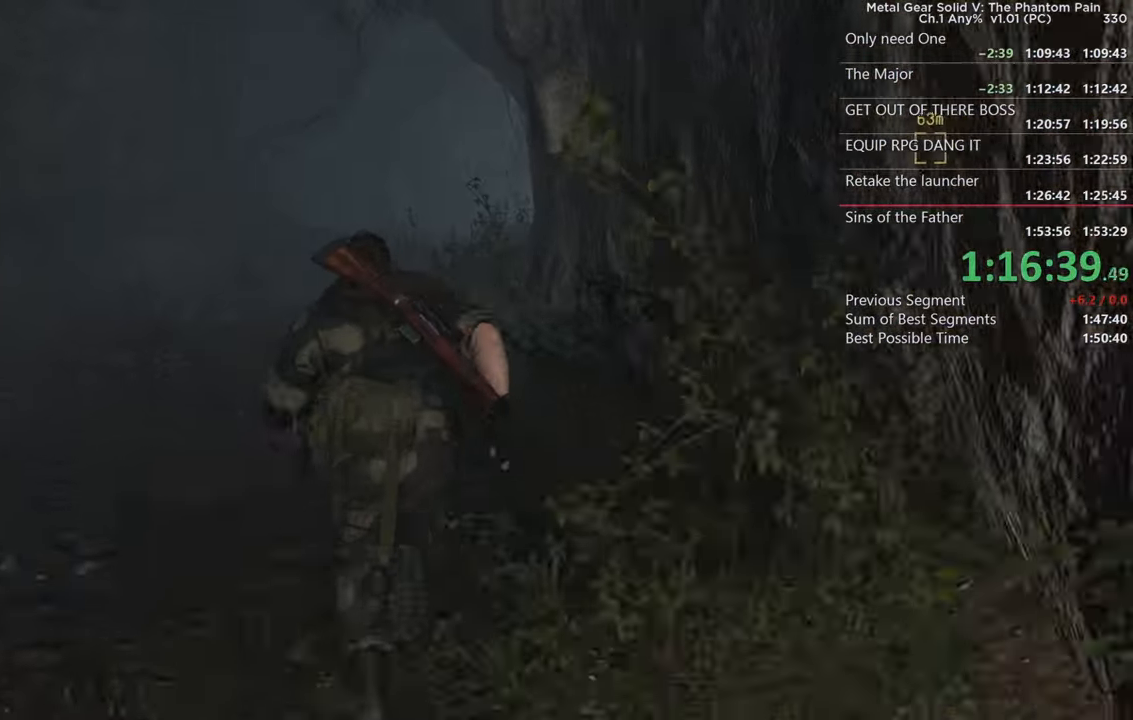
{"buttons": [], "left_stick": "up", "right_stick": "right", "events": []}
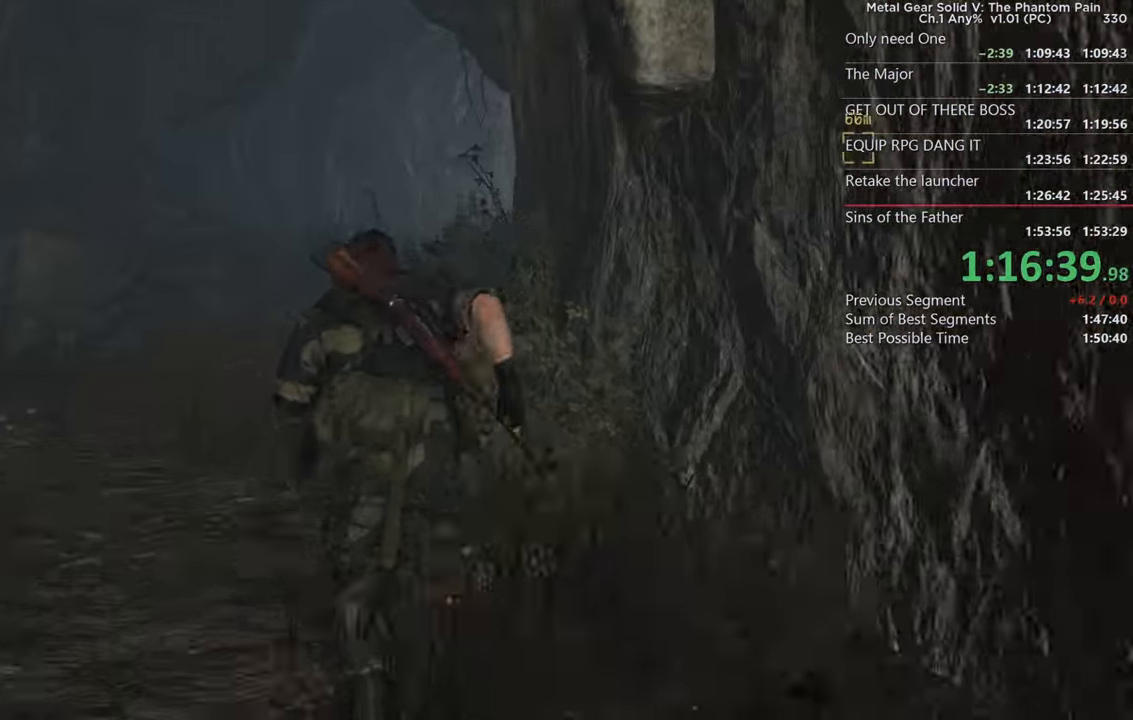
{"buttons": [], "left_stick": "up", "right_stick": "right", "events": []}
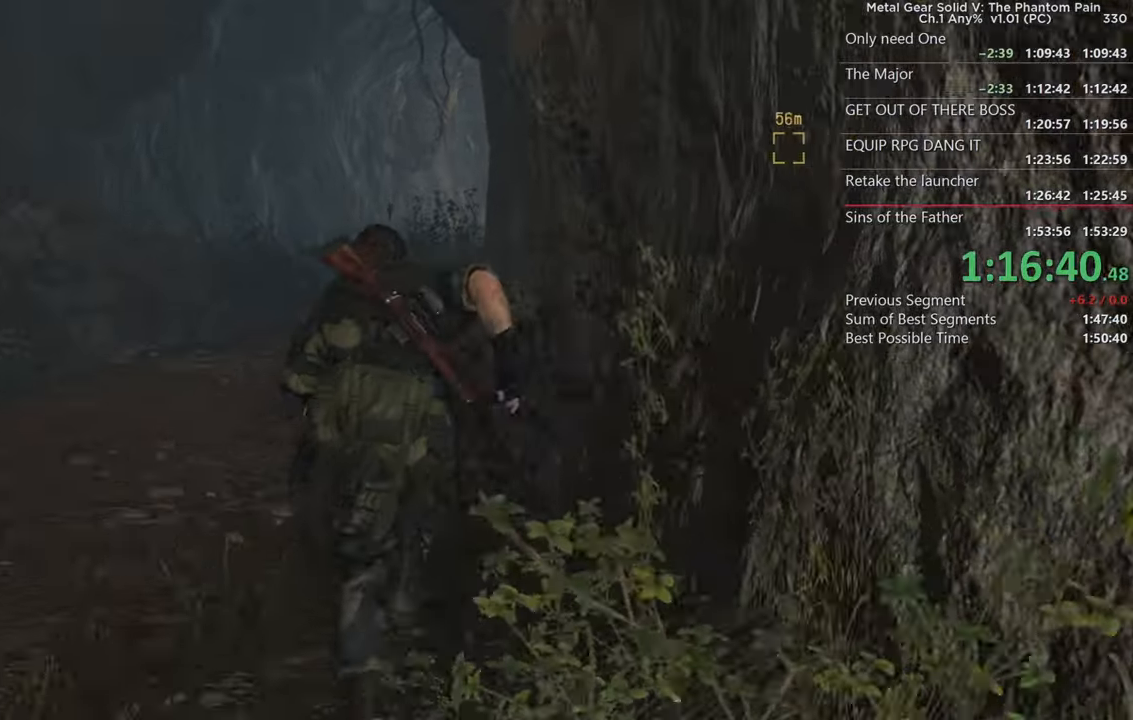
{"buttons": [], "left_stick": "up", "right_stick": "right", "events": []}
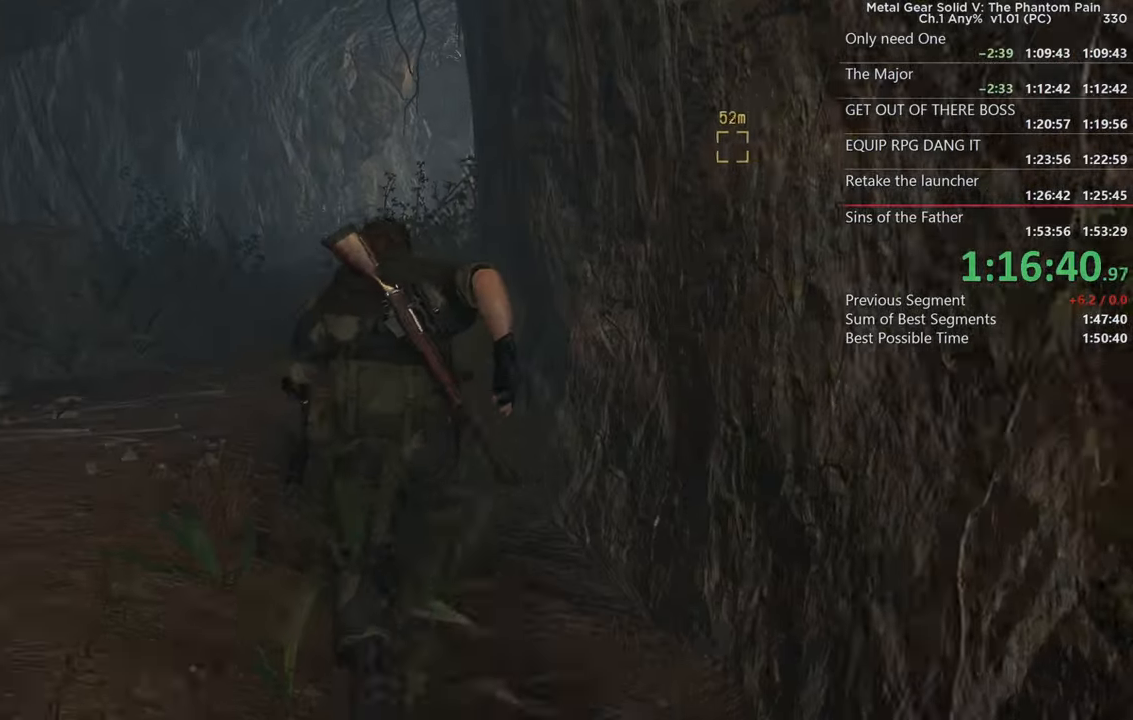
{"buttons": [], "left_stick": "up", "right_stick": "right", "events": []}
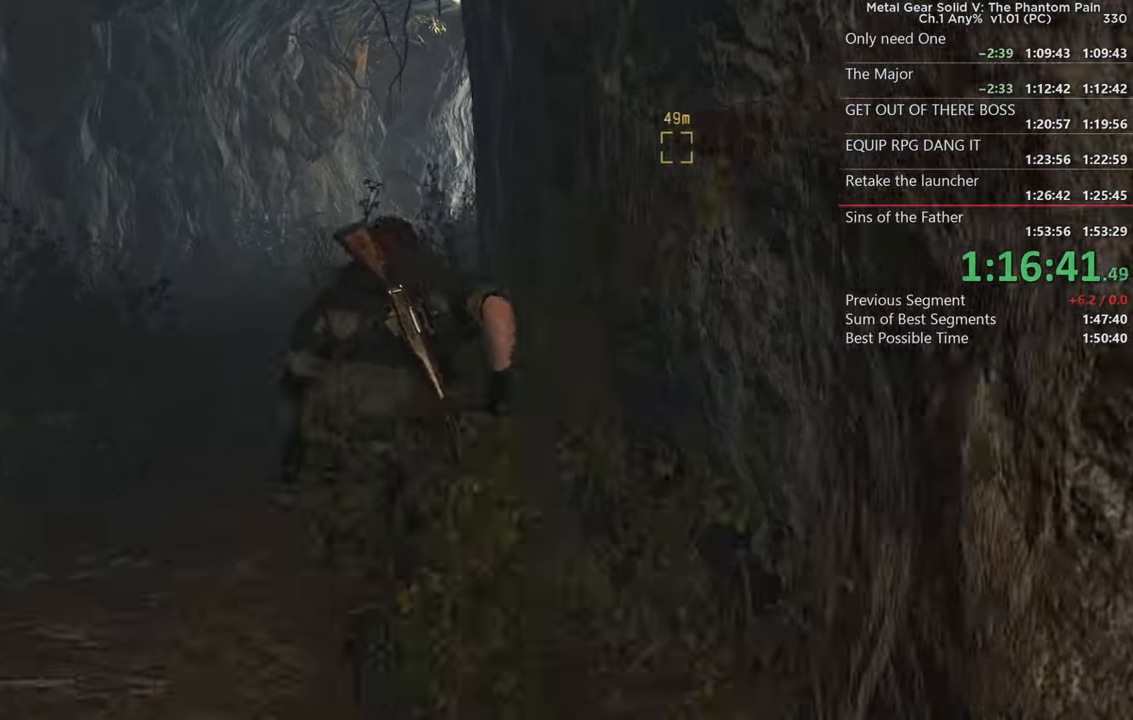
{"buttons": [], "left_stick": "up", "right_stick": "right", "events": []}
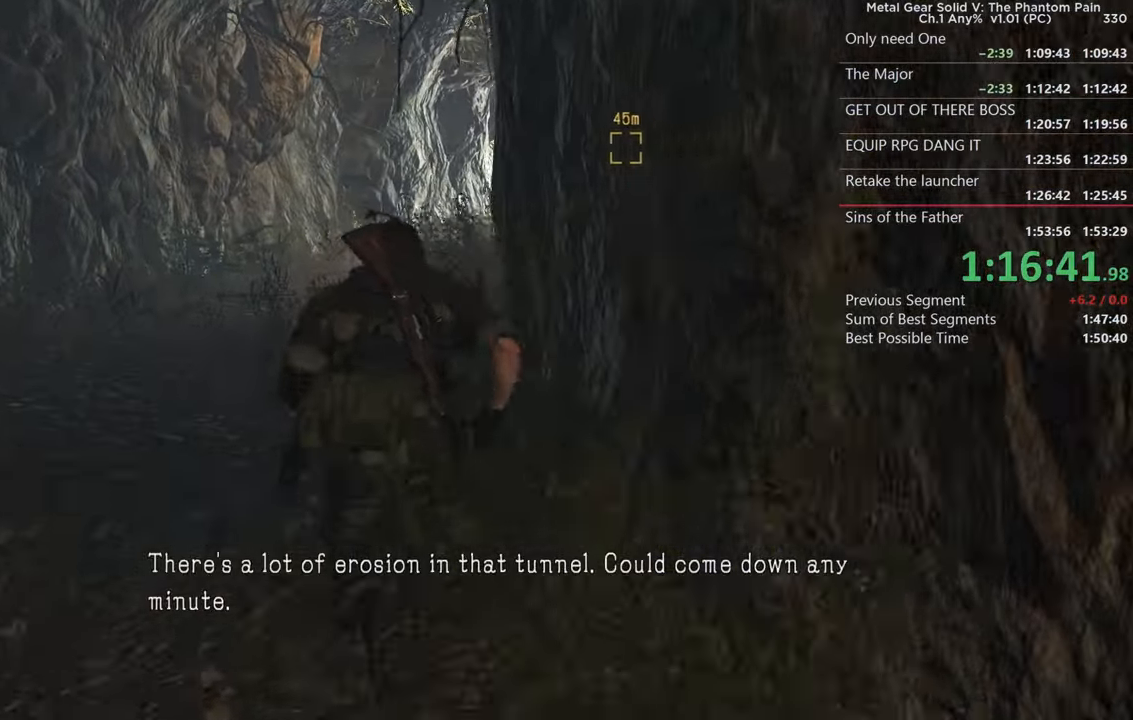
{"buttons": [], "left_stick": "up", "right_stick": "right", "events": []}
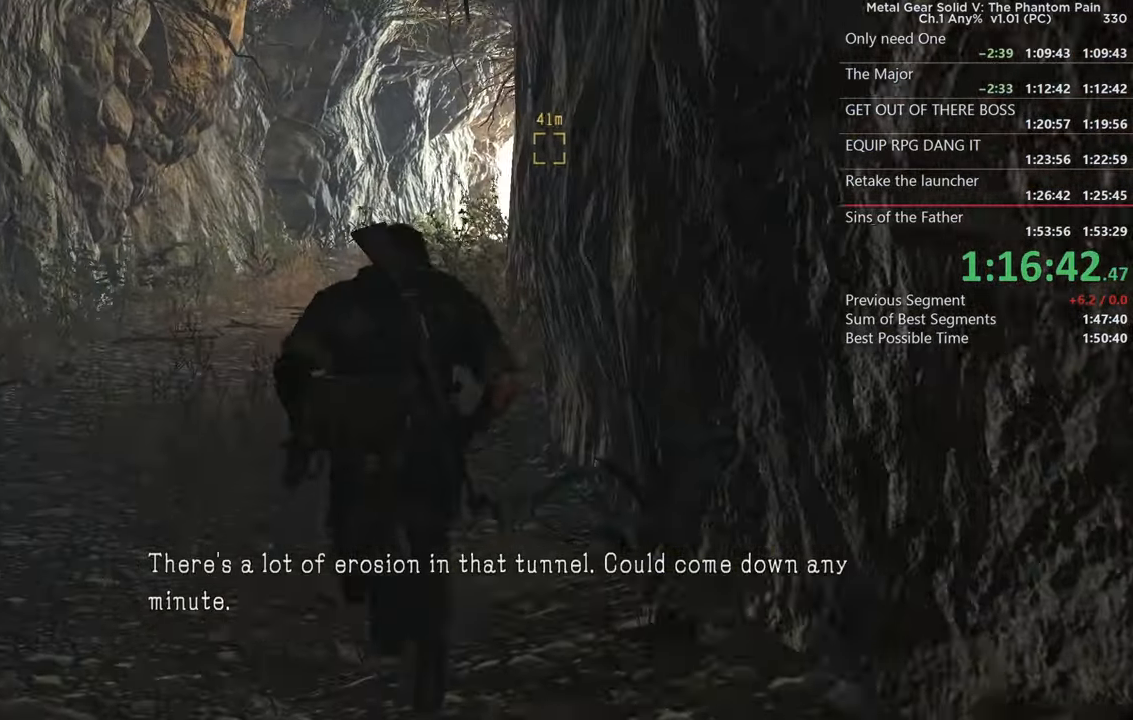
{"buttons": [], "left_stick": "up", "right_stick": "right", "events": []}
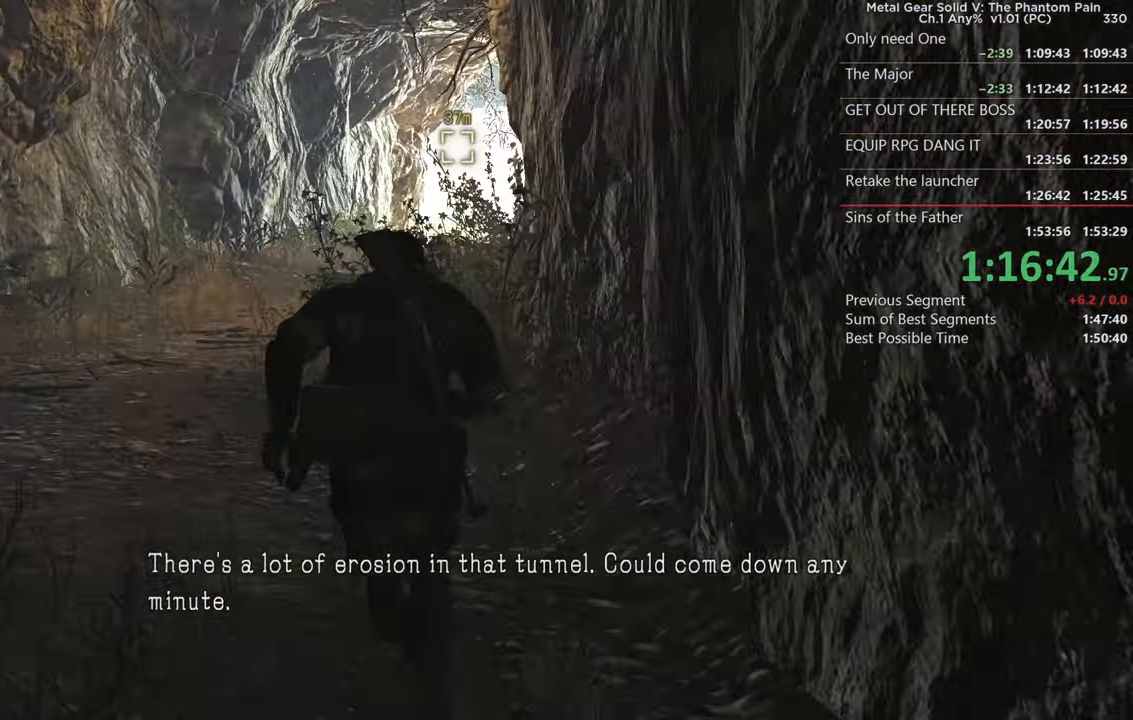
{"buttons": ["L1"], "left_stick": "up", "right_stick": "center", "events": [[366, "right_stick", "center"], [400, "L1", "down"]]}
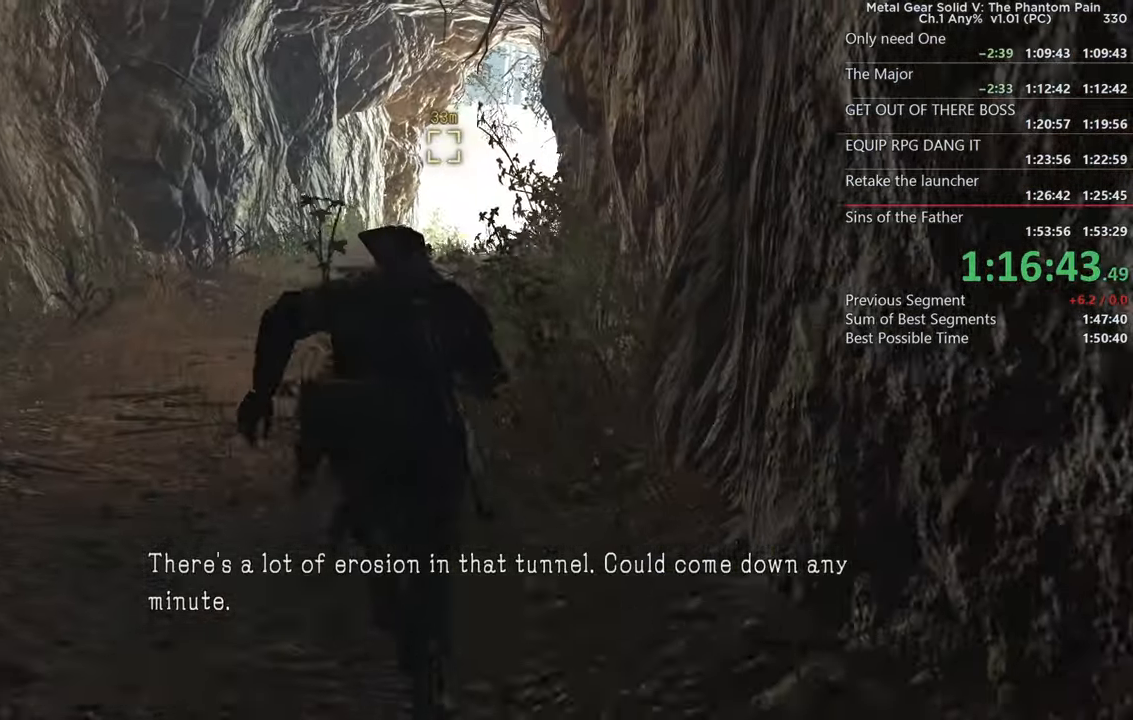
{"buttons": ["L1"], "left_stick": "up", "right_stick": "right", "events": [[383, "right_stick", "right"]]}
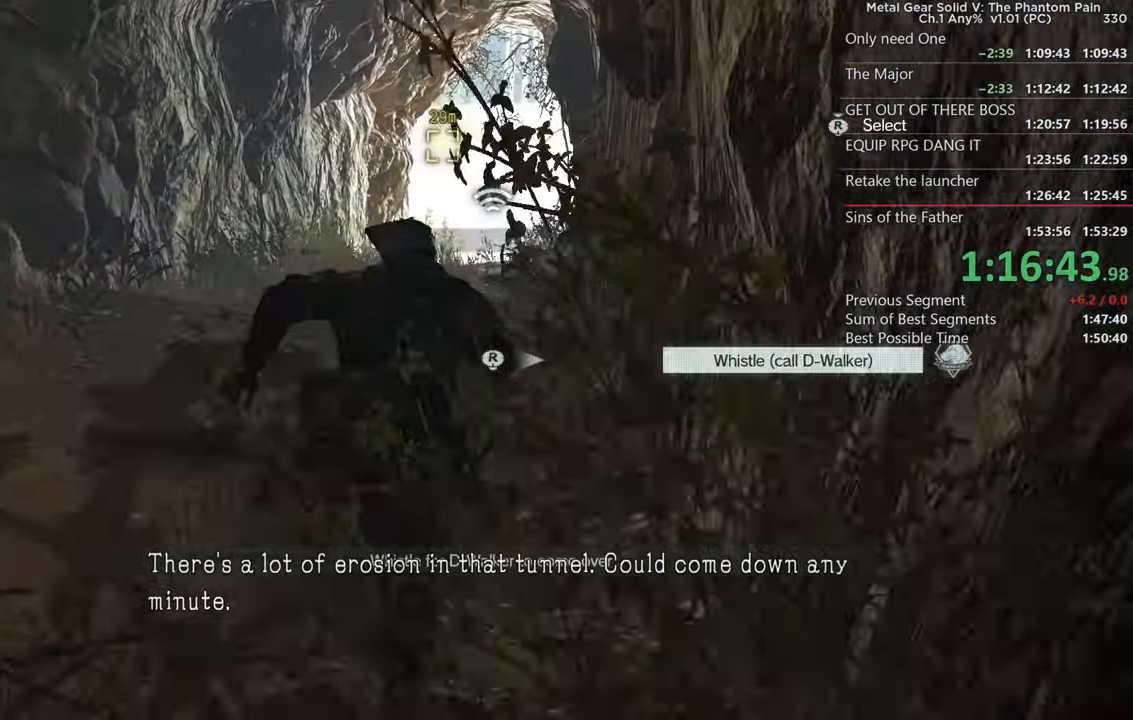
{"buttons": ["L1"], "left_stick": "up", "right_stick": "center", "events": [[16, "right_stick", "center"]]}
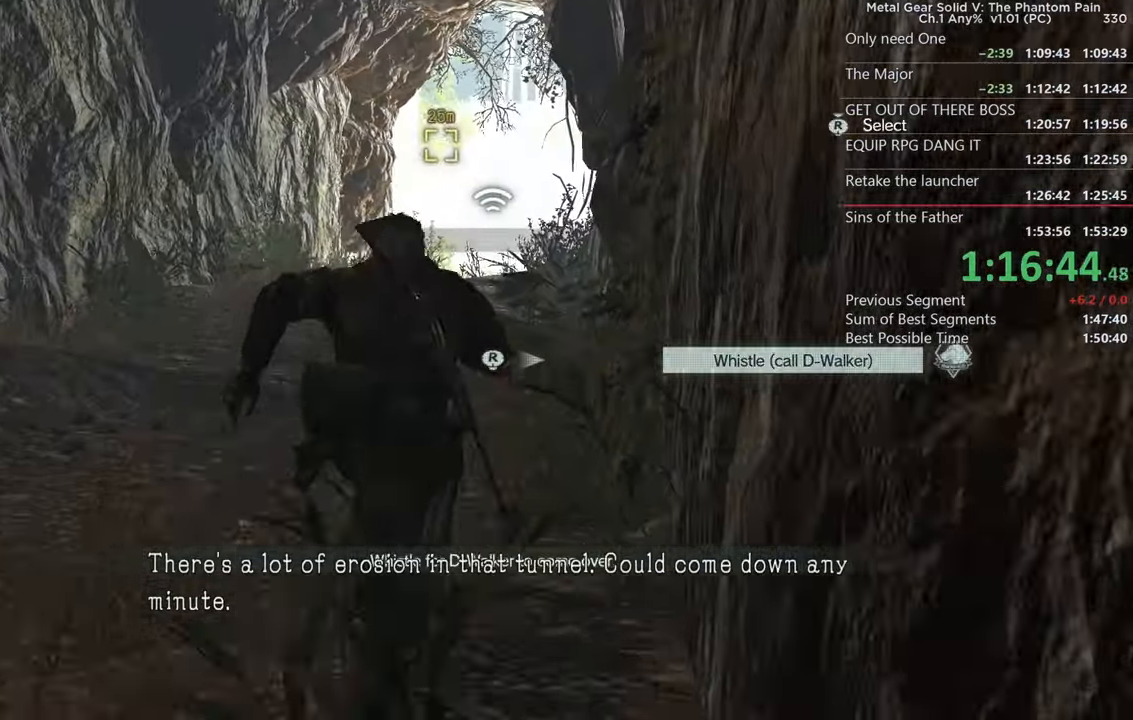
{"buttons": ["L1"], "left_stick": "up", "right_stick": "center", "events": []}
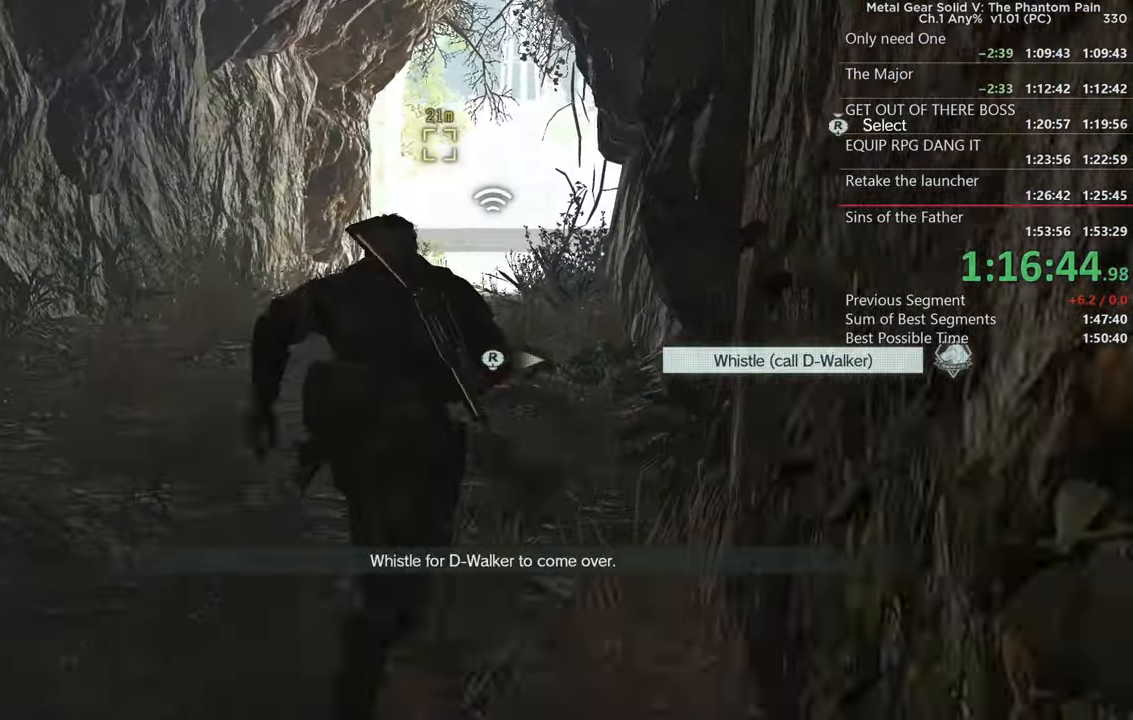
{"buttons": ["L1"], "left_stick": "up", "right_stick": "center", "events": []}